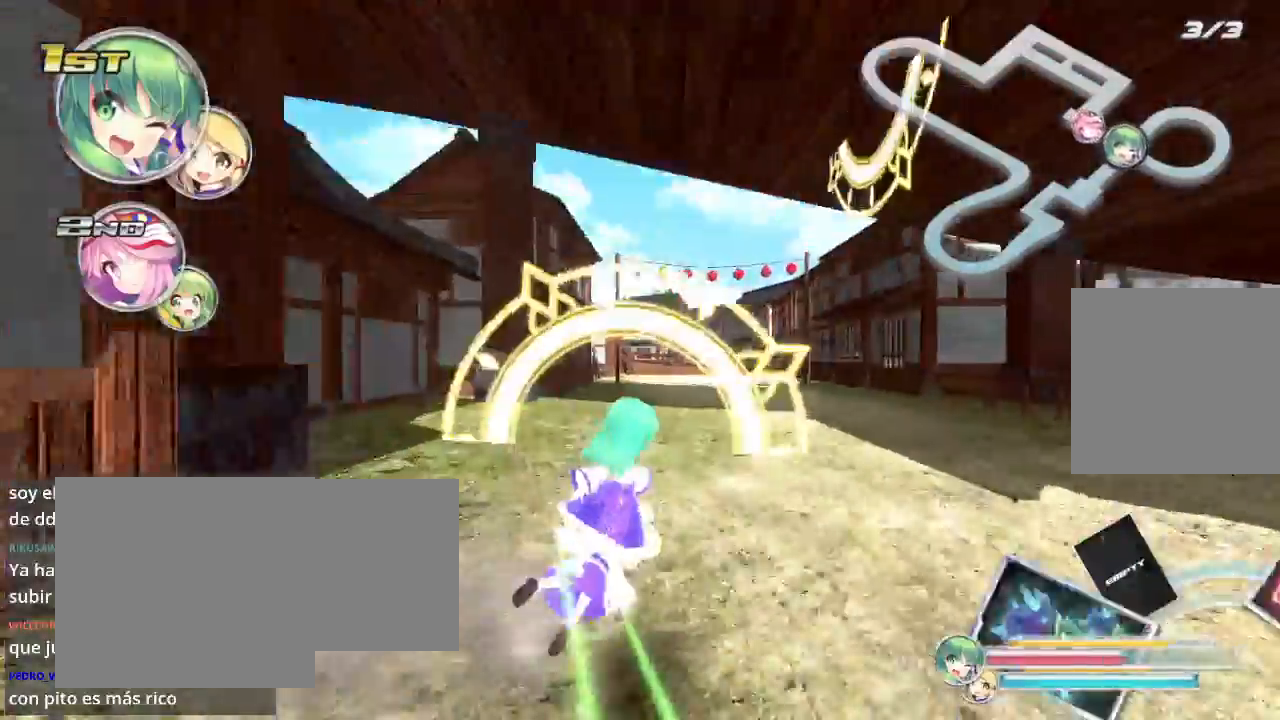
Gameplay with a controller (Xbox layout); each line is a JSON object with the inputs held at the frame after it. "events" lists button and stick changes between this image and that frame as [ms after this image, input, new state], when the widget could be followed in between.
{"buttons": ["R2"], "left_stick": "right", "right_stick": "center", "events": [[33, "L2", "up"], [67, "left_stick", "center"], [200, "left_stick", "right"], [233, "L2", "down"], [433, "L2", "up"]]}
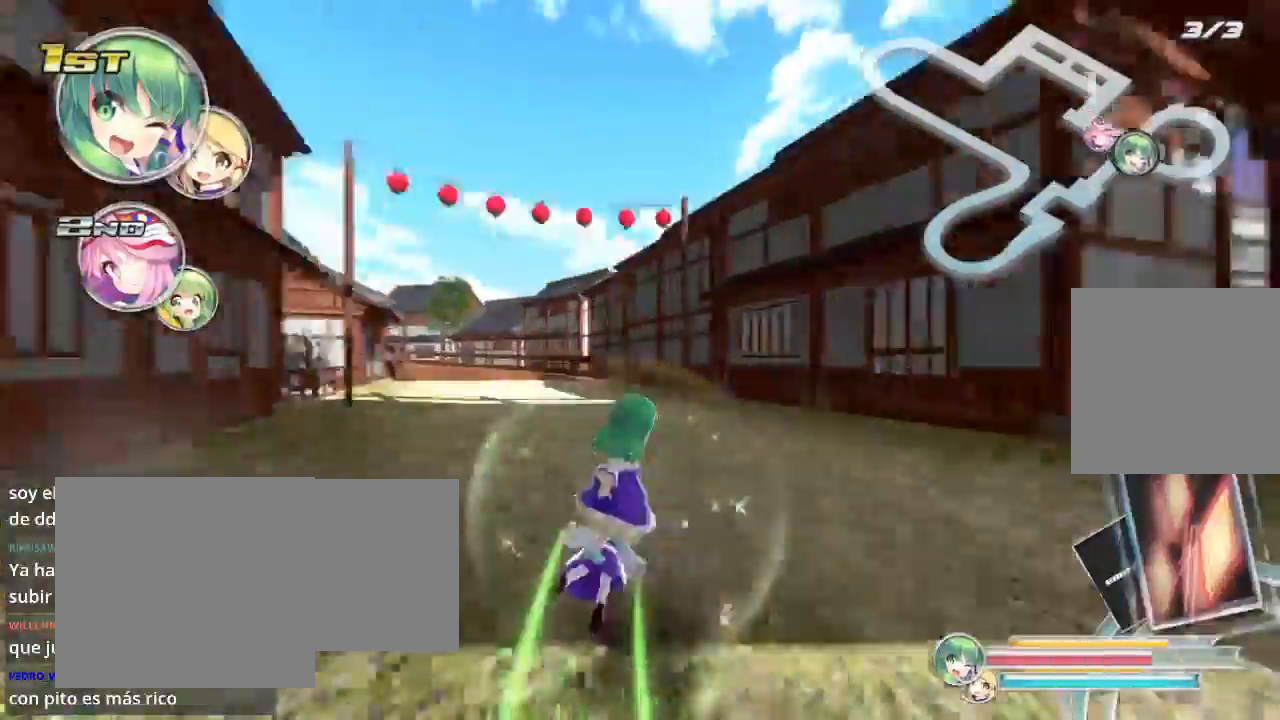
{"buttons": ["R2"], "left_stick": "left", "right_stick": "center", "events": [[33, "left_stick", "center"], [267, "left_stick", "left"]]}
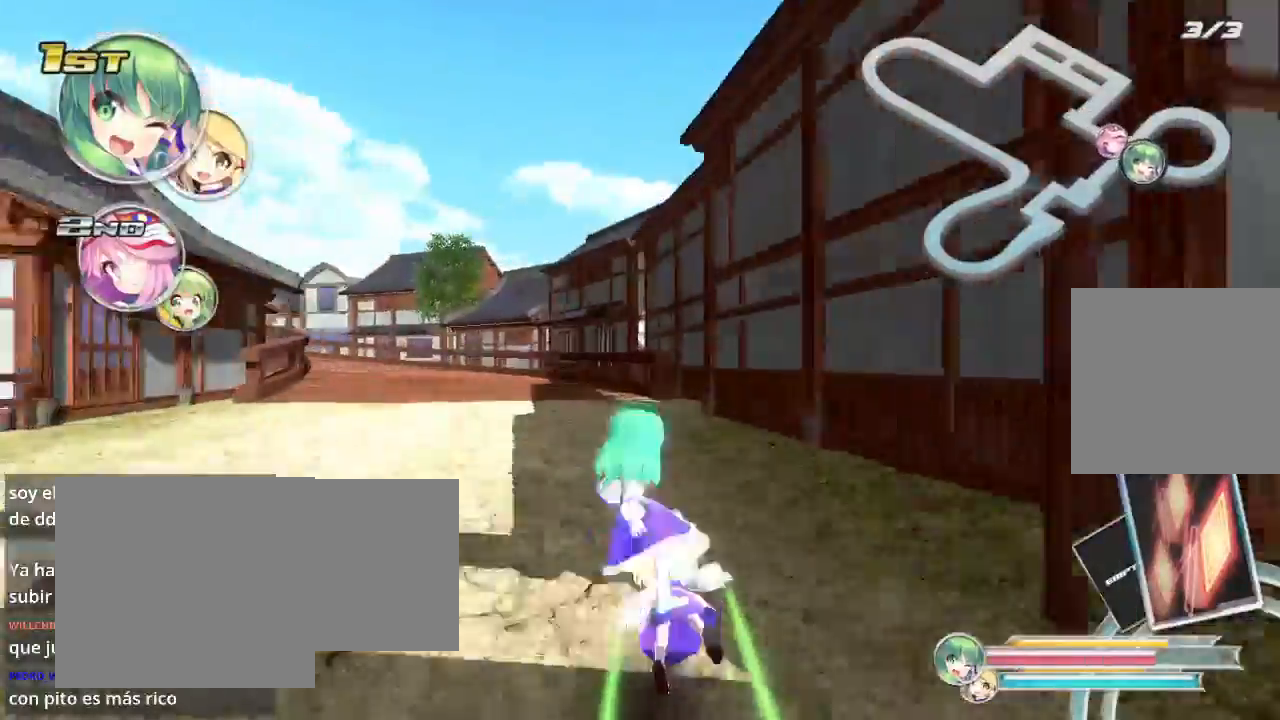
{"buttons": ["R2"], "left_stick": "left", "right_stick": "center", "events": [[67, "L2", "down"], [433, "L2", "up"]]}
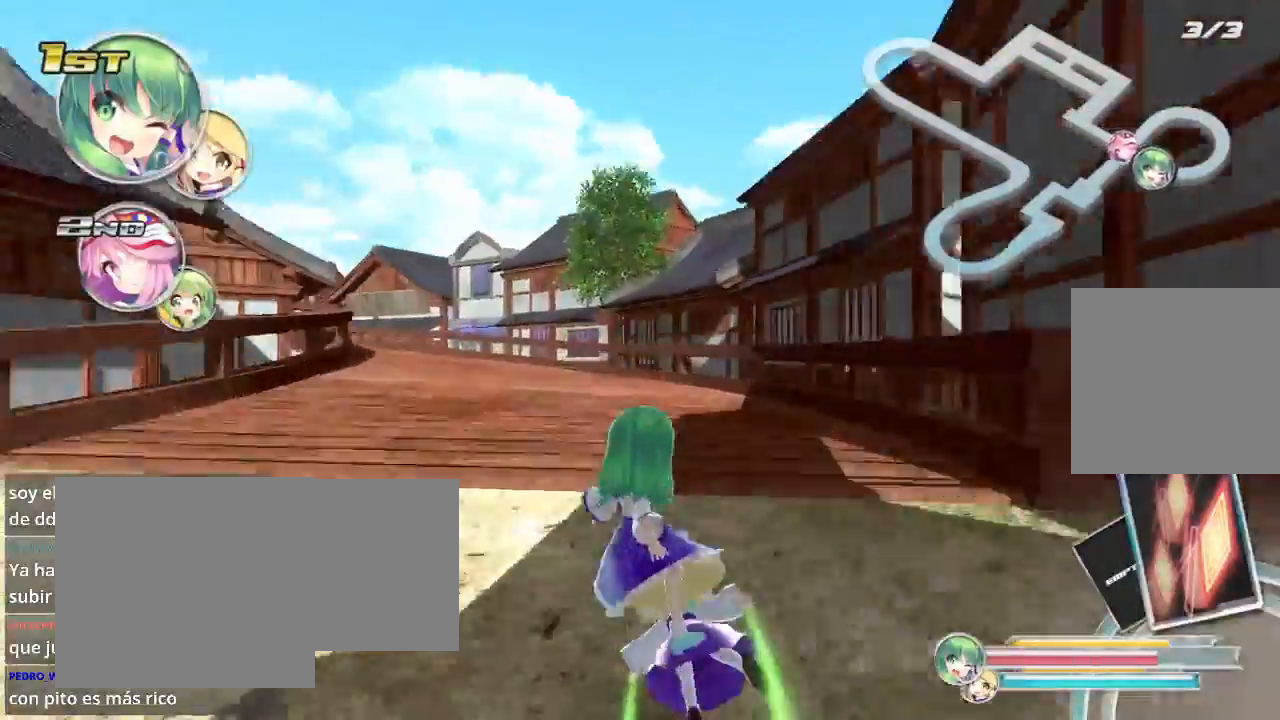
{"buttons": ["R2"], "left_stick": "center", "right_stick": "center", "events": [[200, "left_stick", "center"], [233, "L2", "down"], [300, "left_stick", "left"], [433, "left_stick", "center"], [467, "L2", "up"]]}
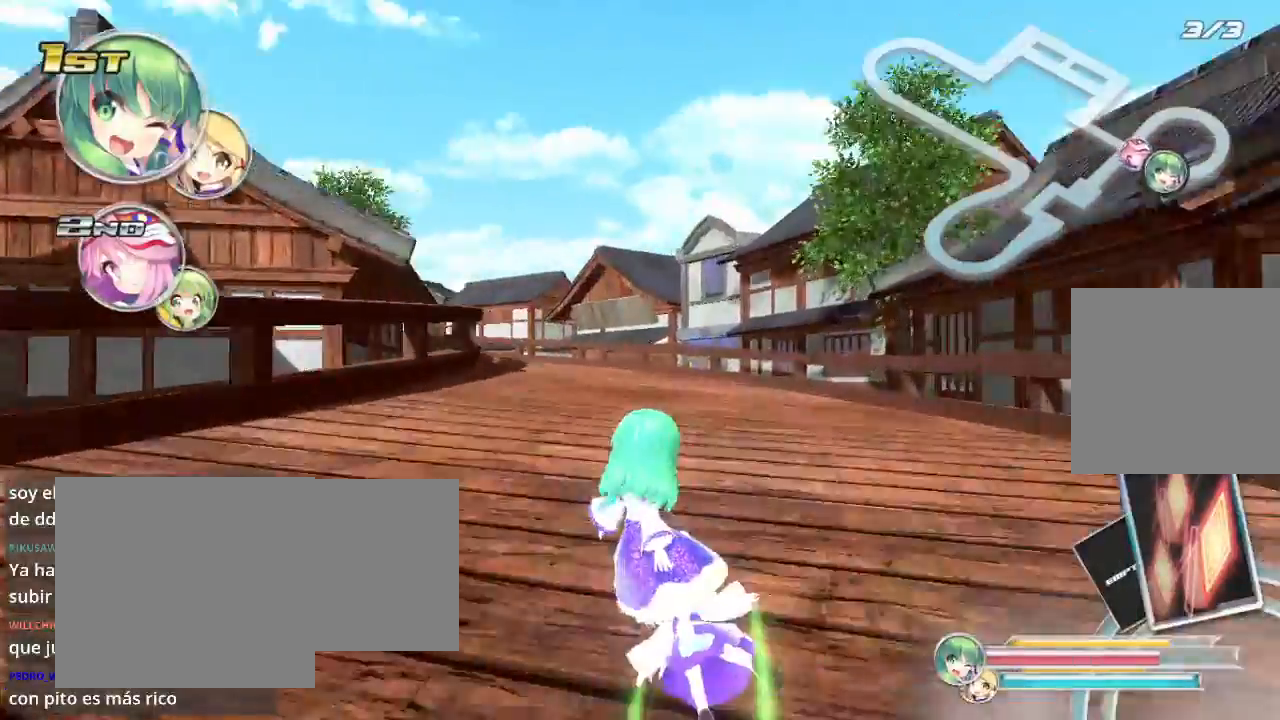
{"buttons": ["R2"], "left_stick": "center", "right_stick": "center", "events": []}
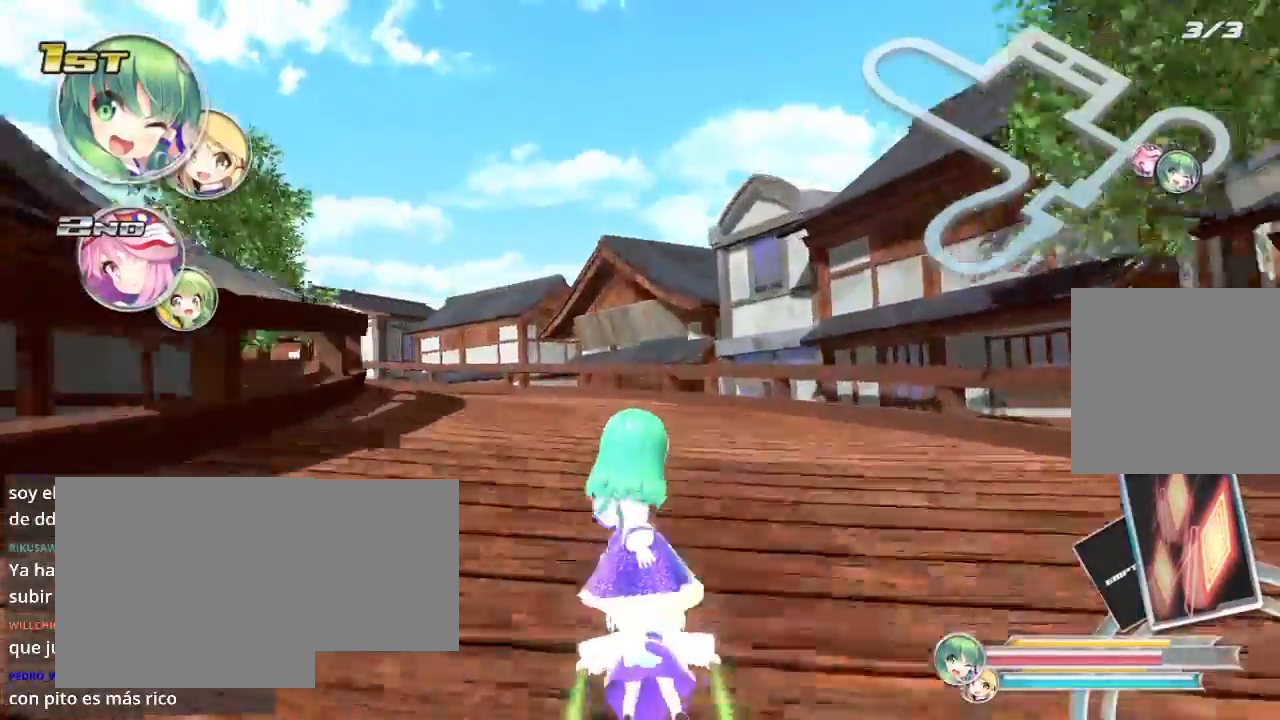
{"buttons": ["R2"], "left_stick": "center", "right_stick": "center", "events": [[33, "L2", "down"], [33, "left_stick", "down-left"], [200, "left_stick", "center"], [233, "L2", "up"], [300, "left_stick", "left"], [333, "L2", "down"], [467, "left_stick", "center"], [500, "L2", "up"]]}
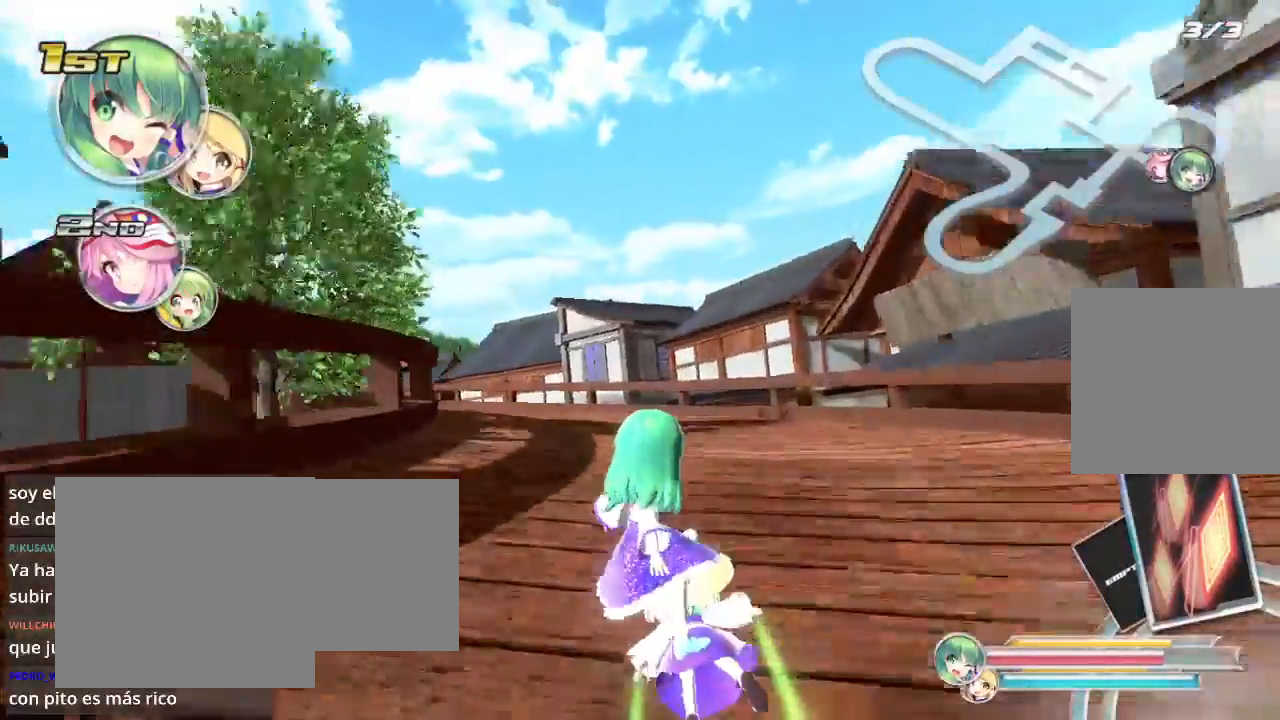
{"buttons": ["L2", "R2"], "left_stick": "left", "right_stick": "center", "events": [[433, "left_stick", "left"], [500, "L2", "down"]]}
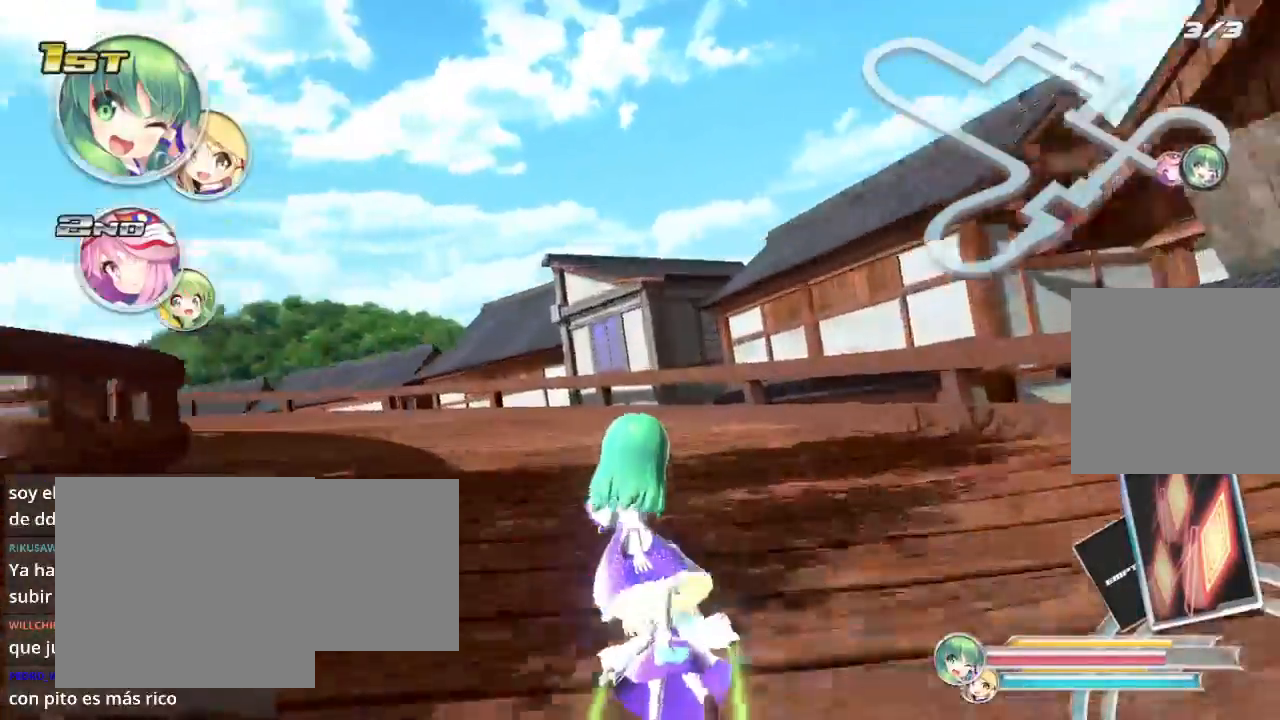
{"buttons": ["L2", "R2"], "left_stick": "left", "right_stick": "center", "events": [[233, "L2", "up"], [367, "L2", "down"]]}
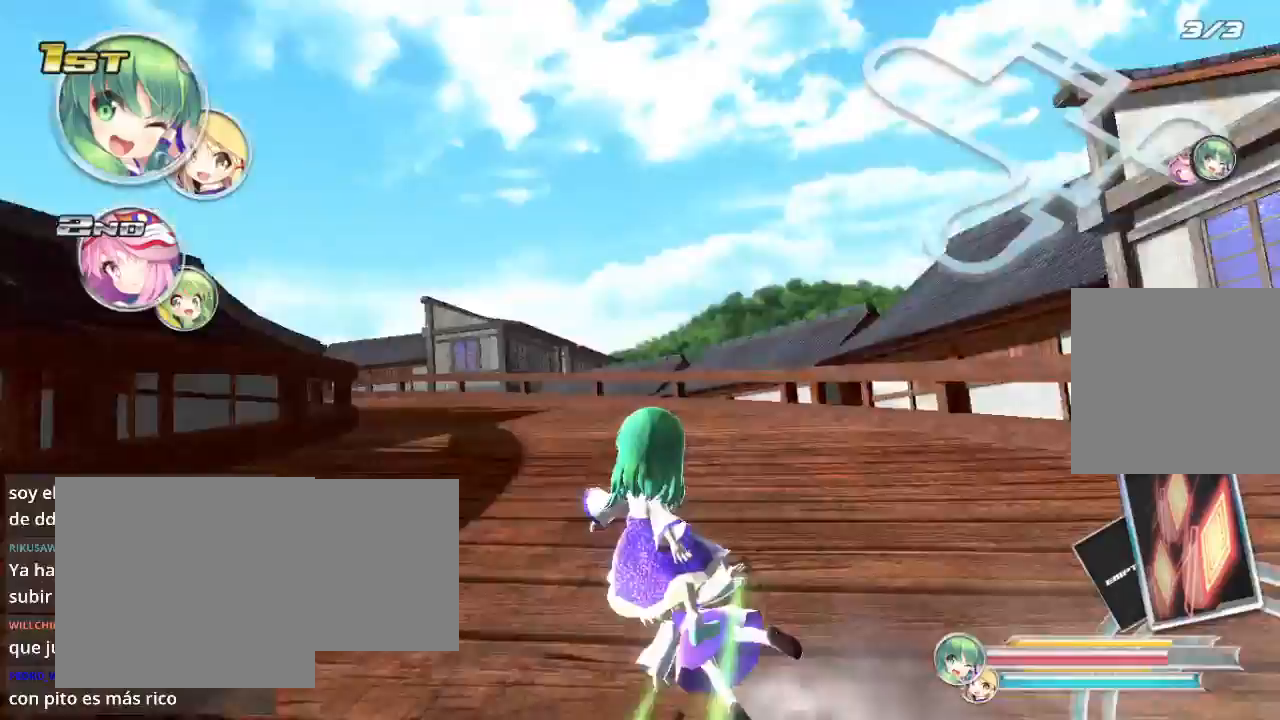
{"buttons": ["R2"], "left_stick": "center", "right_stick": "center", "events": [[67, "L2", "up"], [133, "L2", "down"], [300, "L2", "up"], [333, "left_stick", "center"]]}
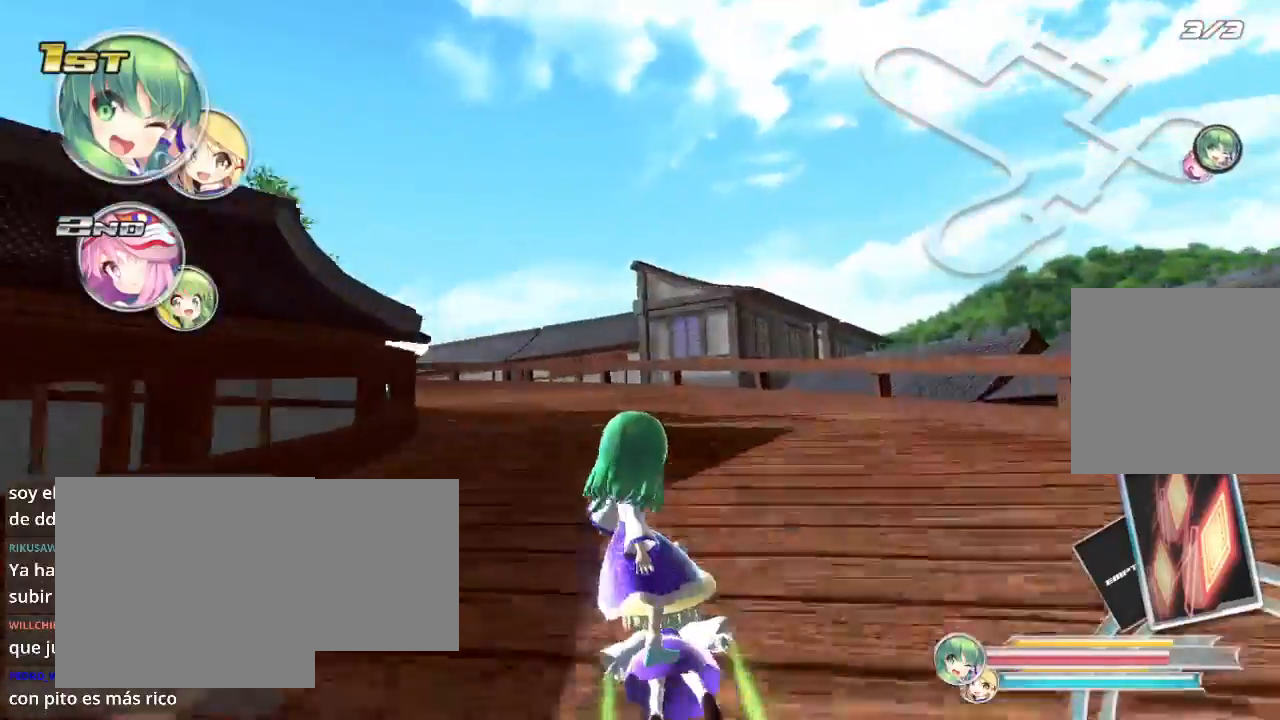
{"buttons": ["L2", "R2"], "left_stick": "left", "right_stick": "center", "events": [[100, "left_stick", "left"], [467, "L2", "down"]]}
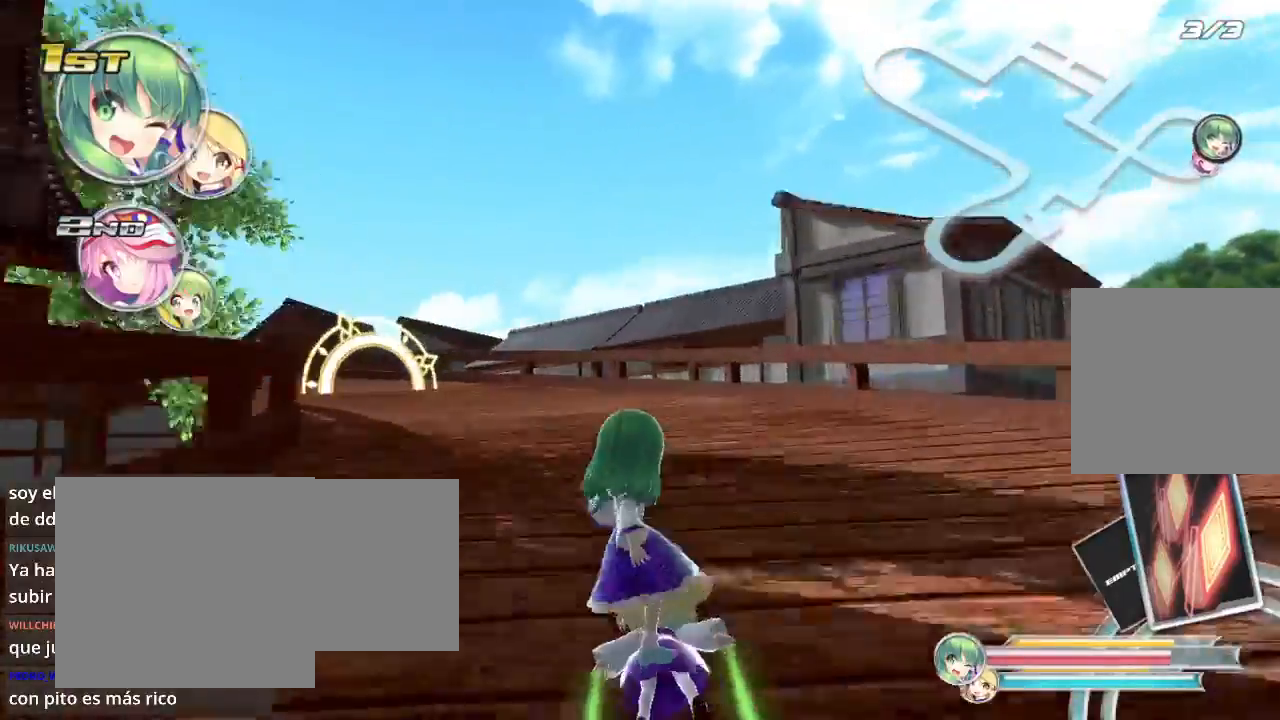
{"buttons": ["R2"], "left_stick": "left", "right_stick": "center", "events": [[67, "left_stick", "center"], [133, "L2", "up"], [233, "left_stick", "left"]]}
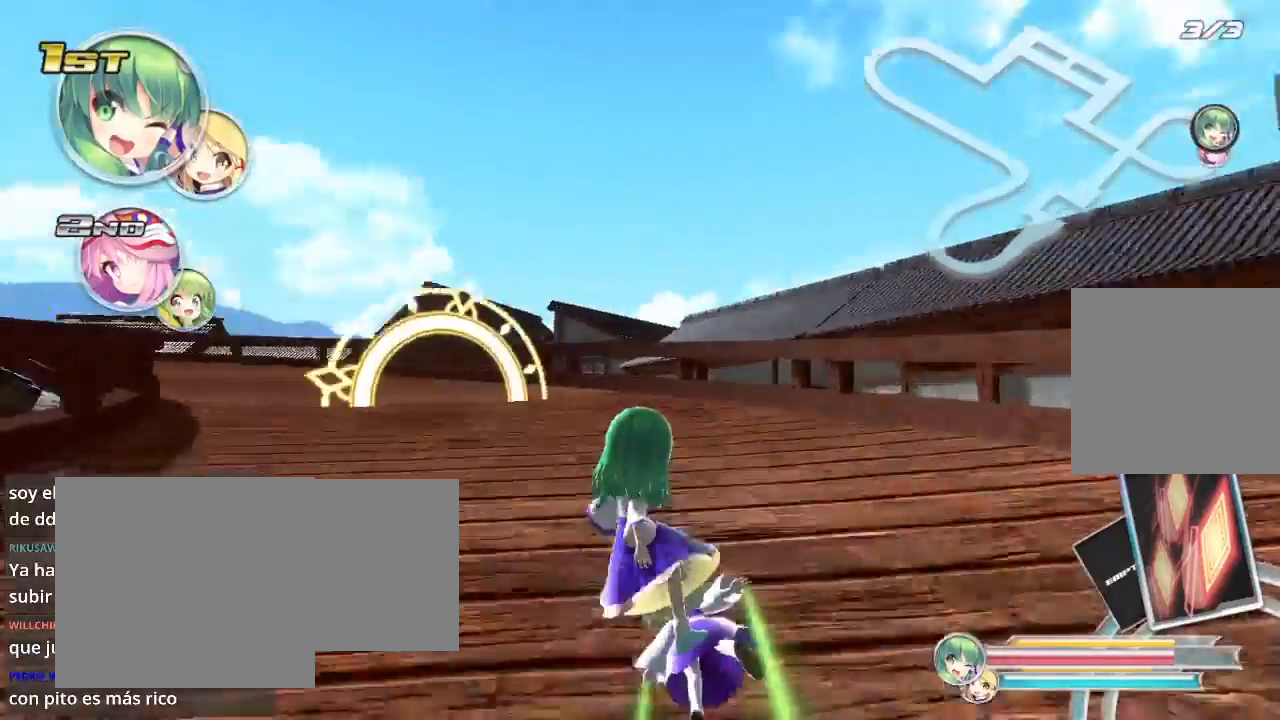
{"buttons": ["R2"], "left_stick": "left", "right_stick": "center", "events": [[33, "L2", "down"], [200, "left_stick", "center"], [267, "L2", "up"], [267, "left_stick", "left"]]}
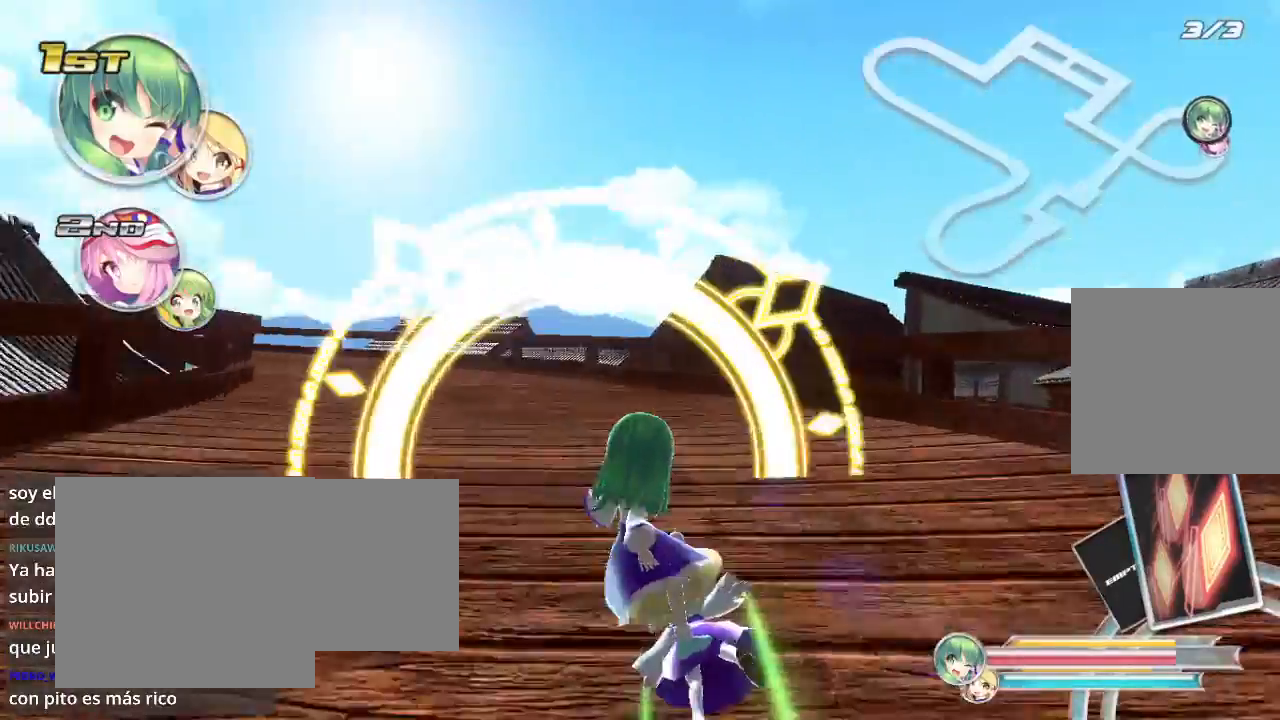
{"buttons": ["R2"], "left_stick": "center", "right_stick": "center", "events": [[67, "L2", "down"], [233, "left_stick", "center"], [267, "L2", "up"]]}
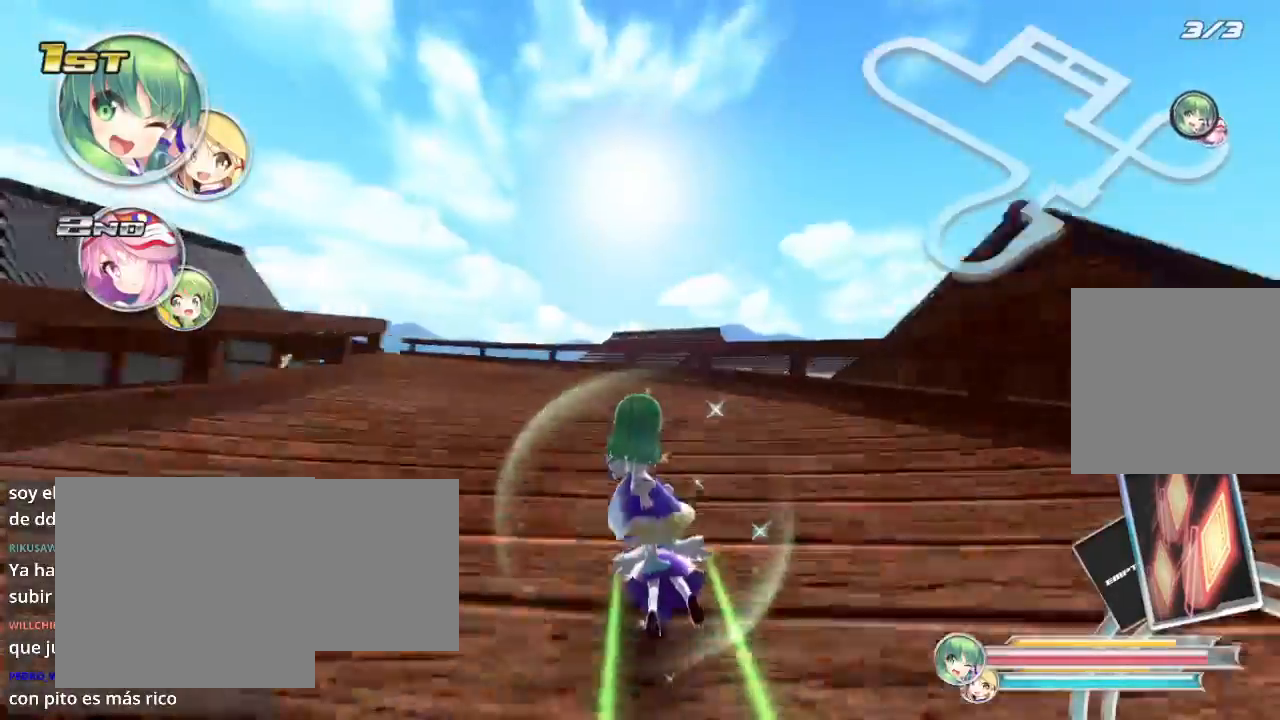
{"buttons": ["L2", "R2"], "left_stick": "left", "right_stick": "center", "events": [[133, "L2", "down"], [133, "left_stick", "left"]]}
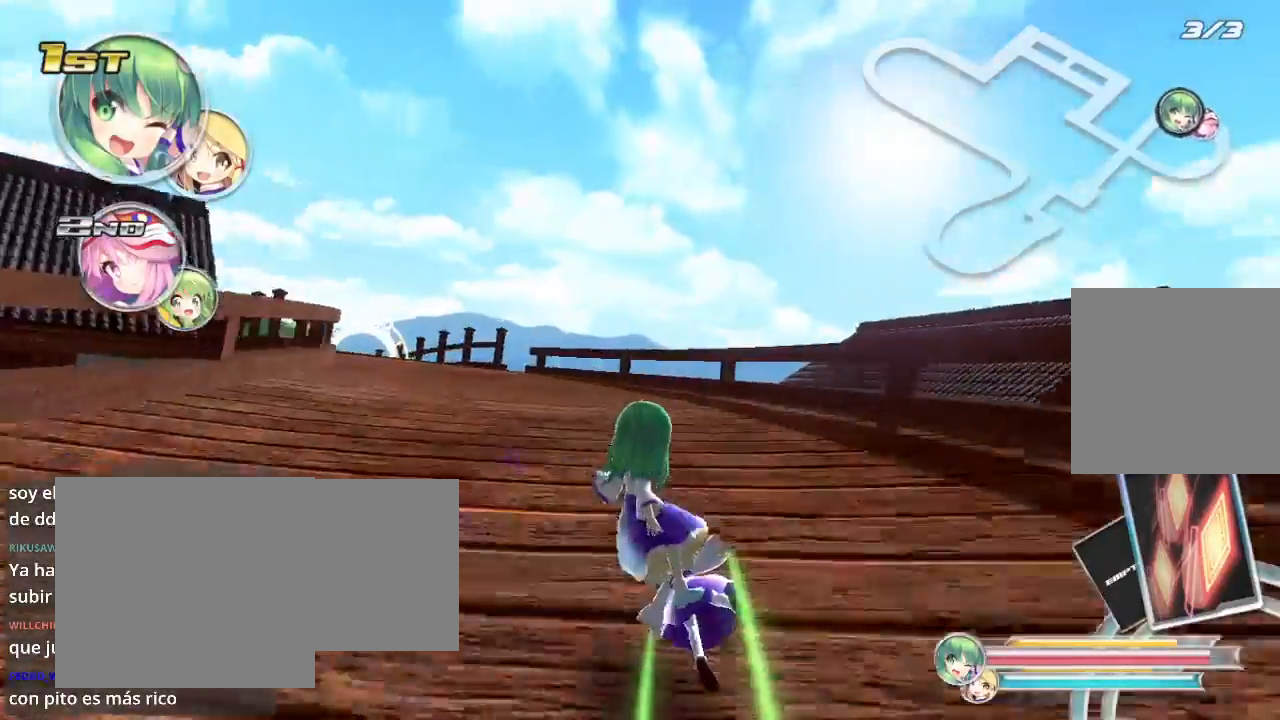
{"buttons": ["R2"], "left_stick": "left", "right_stick": "center", "events": [[33, "L2", "up"], [367, "X", "down"], [467, "X", "up"]]}
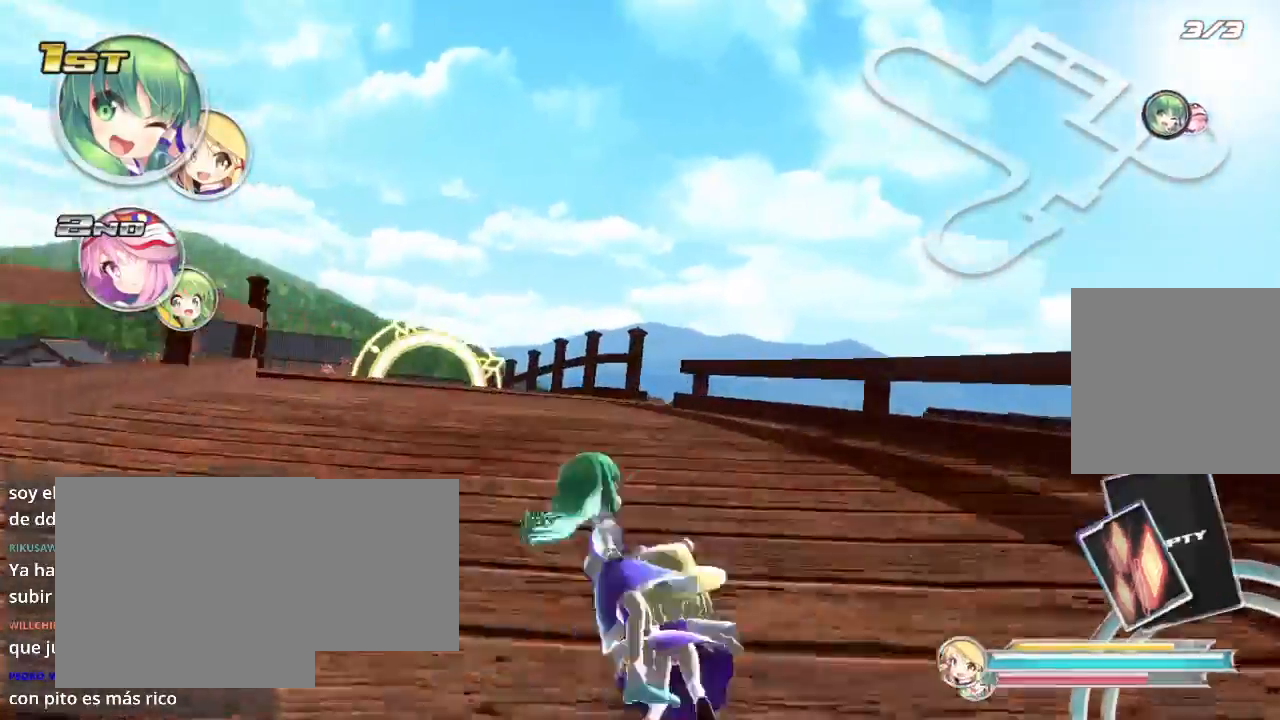
{"buttons": ["L2", "R2"], "left_stick": "left", "right_stick": "center", "events": [[300, "L2", "down"]]}
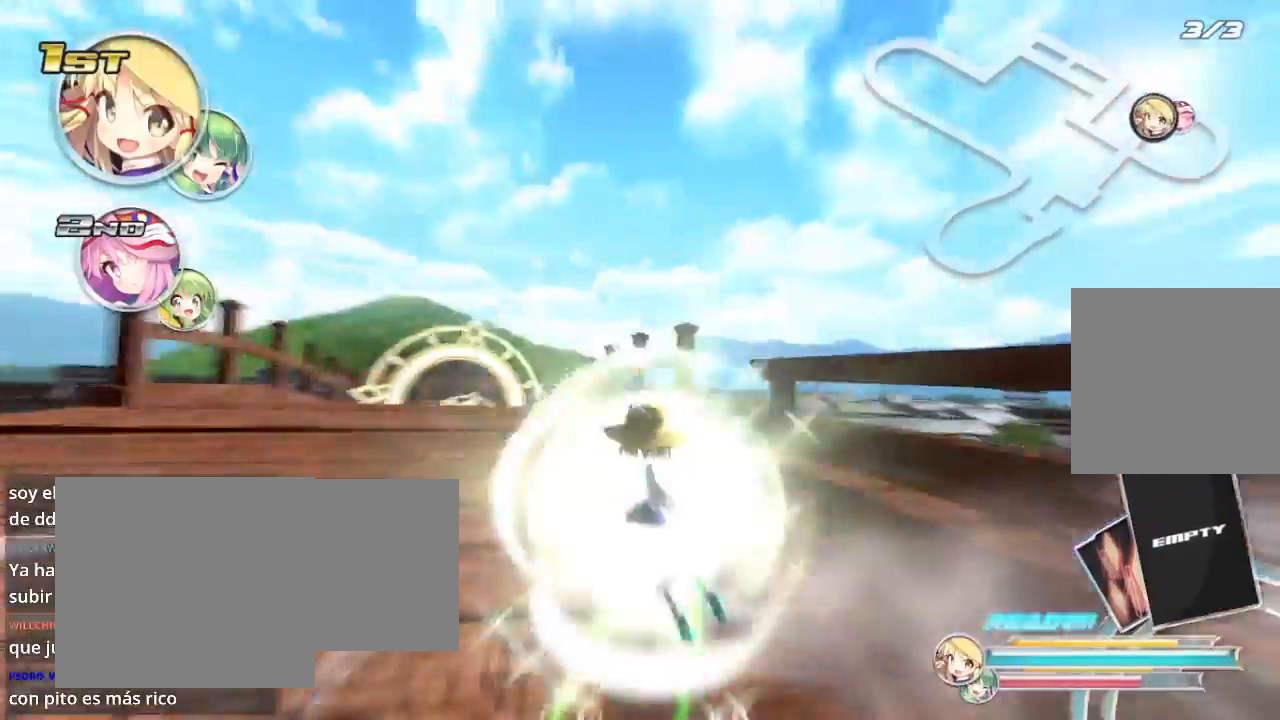
{"buttons": ["R2"], "left_stick": "center", "right_stick": "center", "events": [[267, "L2", "up"], [300, "left_stick", "right"], [467, "left_stick", "center"]]}
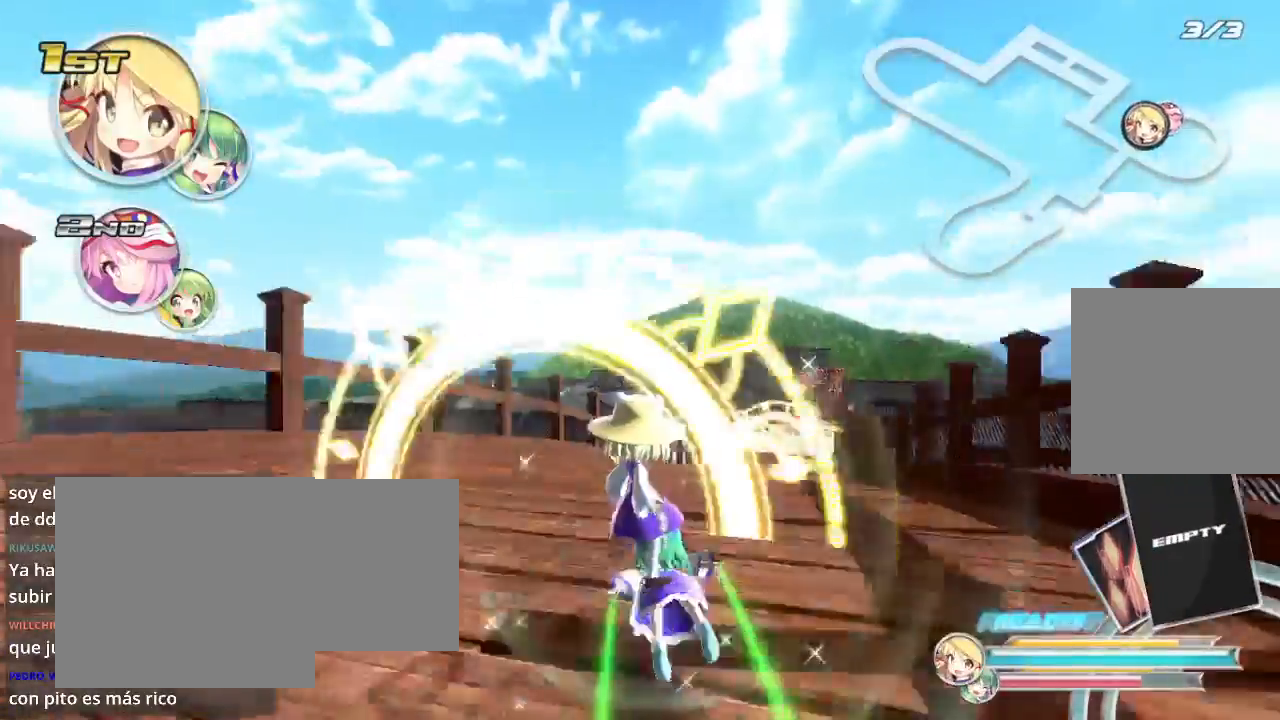
{"buttons": ["R2"], "left_stick": "up-right", "right_stick": "center", "events": [[167, "left_stick", "up-right"]]}
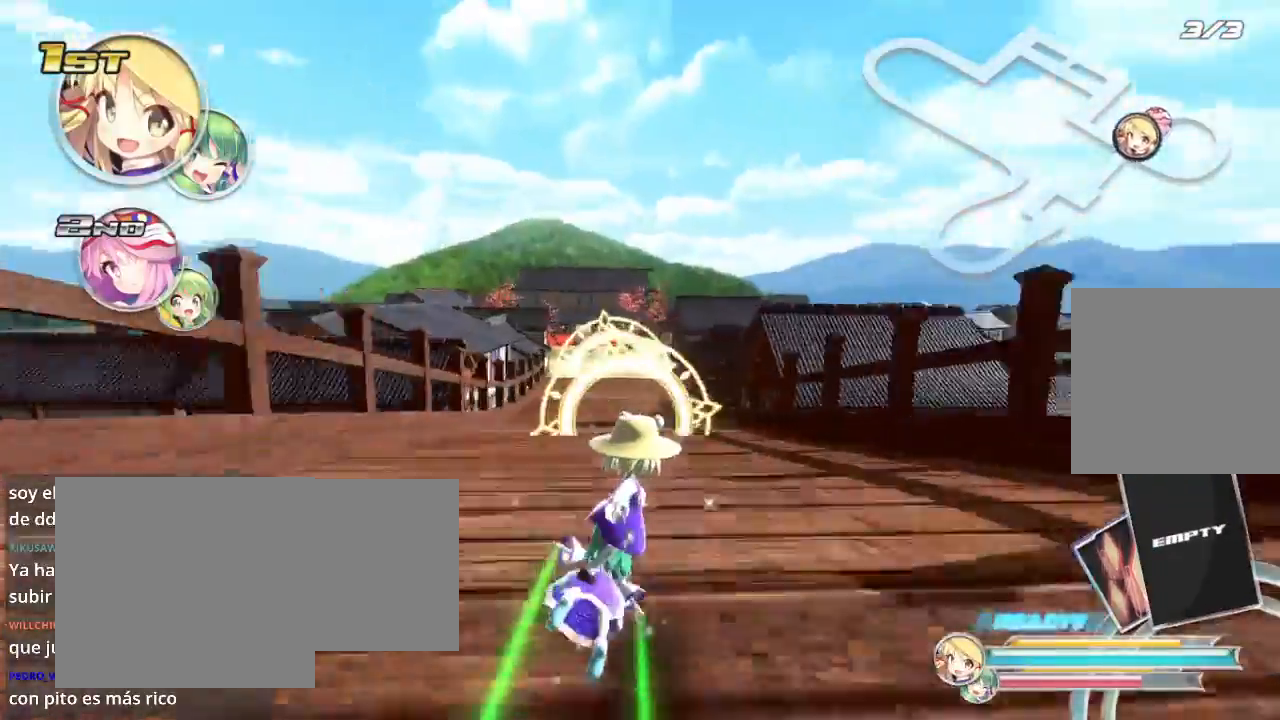
{"buttons": ["R2"], "left_stick": "up", "right_stick": "center", "events": [[33, "left_stick", "up"]]}
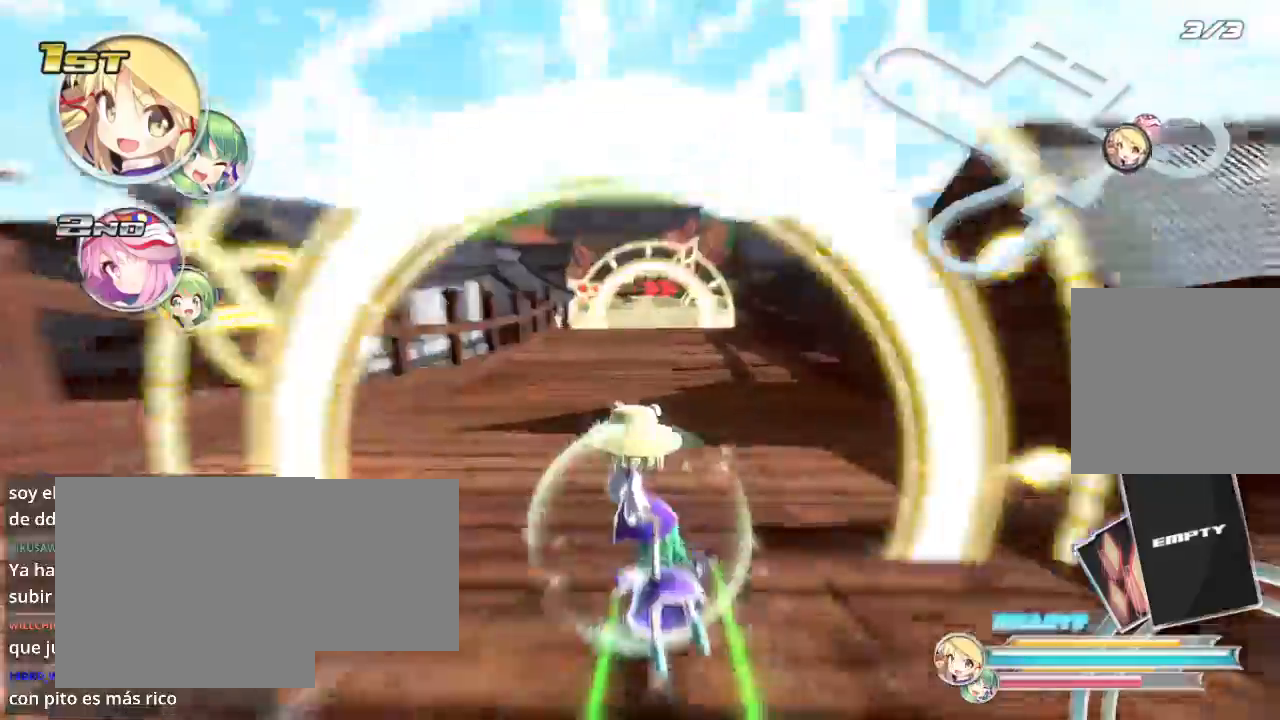
{"buttons": ["R2"], "left_stick": "up-right", "right_stick": "center", "events": [[233, "left_stick", "up-right"]]}
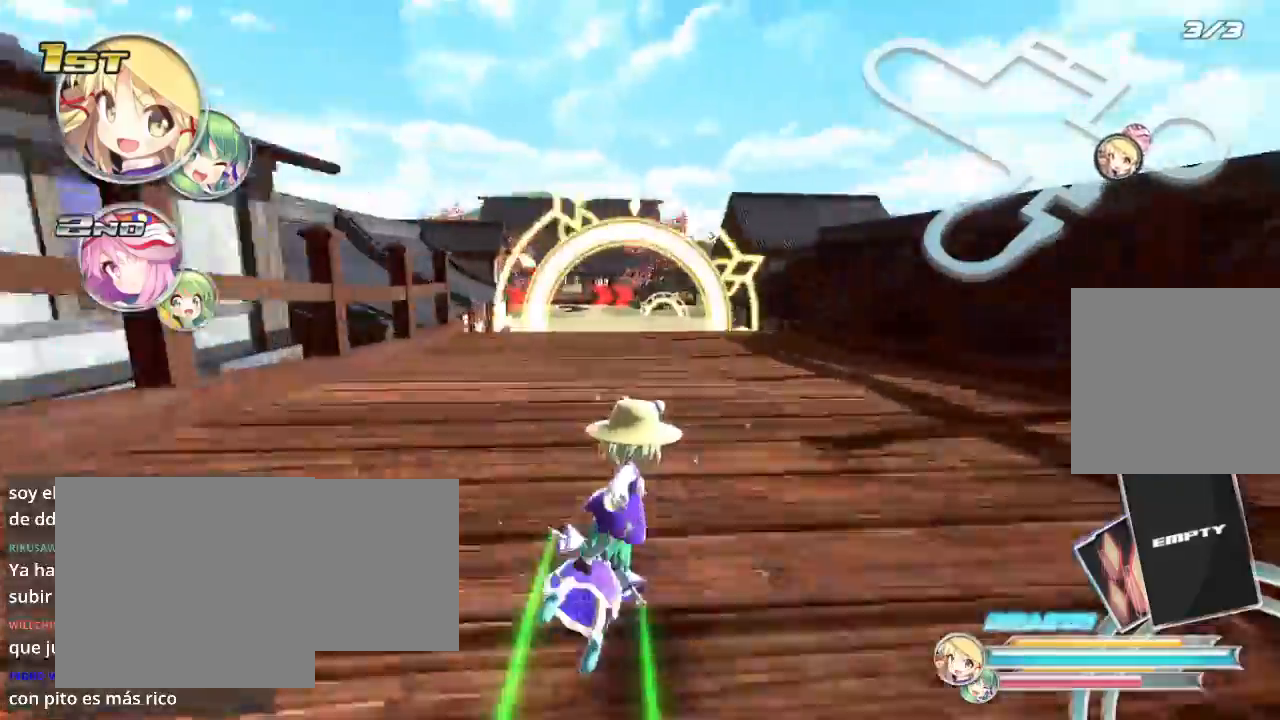
{"buttons": ["R2"], "left_stick": "up", "right_stick": "center", "events": [[100, "left_stick", "up"]]}
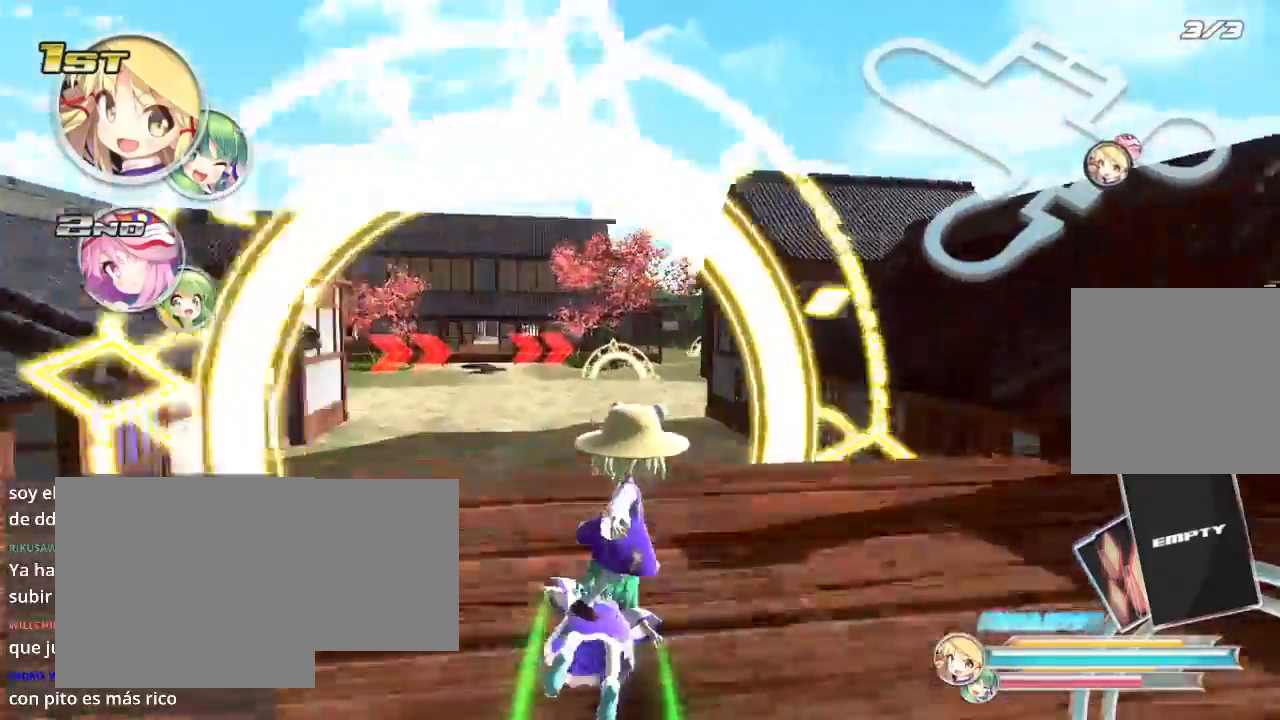
{"buttons": ["R2"], "left_stick": "up", "right_stick": "center", "events": [[133, "left_stick", "up-left"], [433, "left_stick", "up"]]}
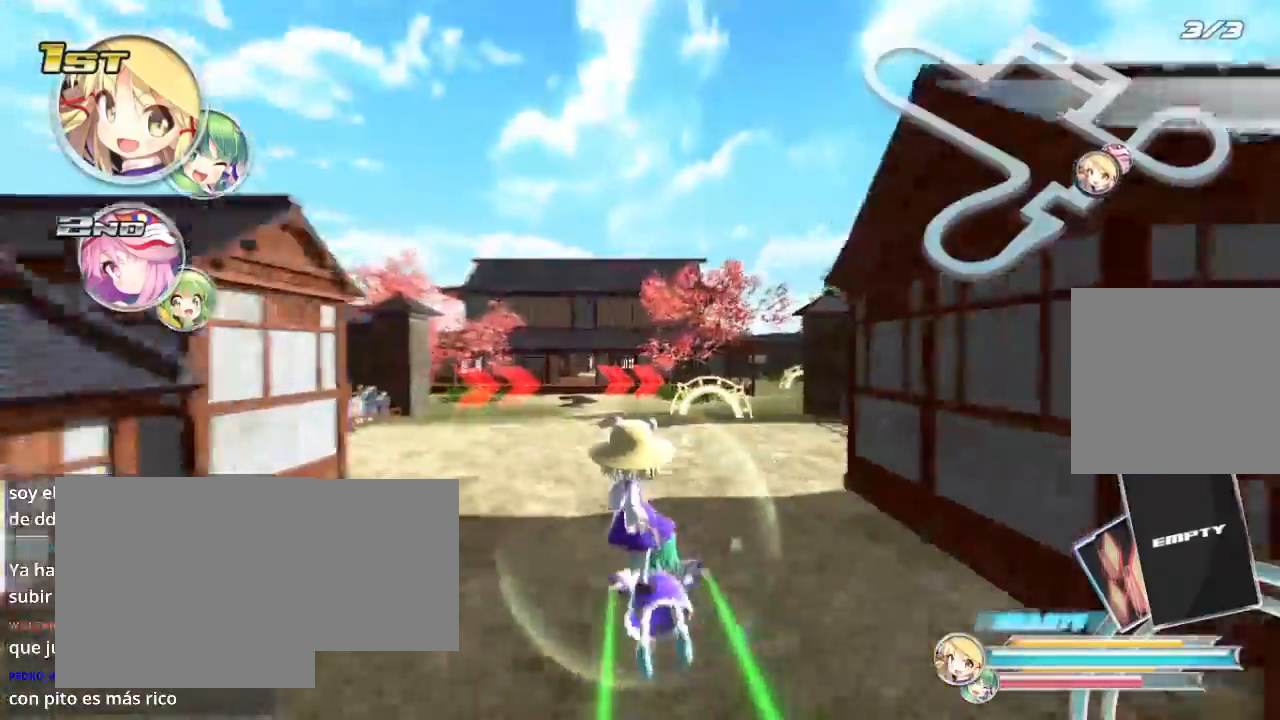
{"buttons": ["R2"], "left_stick": "up", "right_stick": "center", "events": [[100, "left_stick", "up-right"], [300, "left_stick", "up"]]}
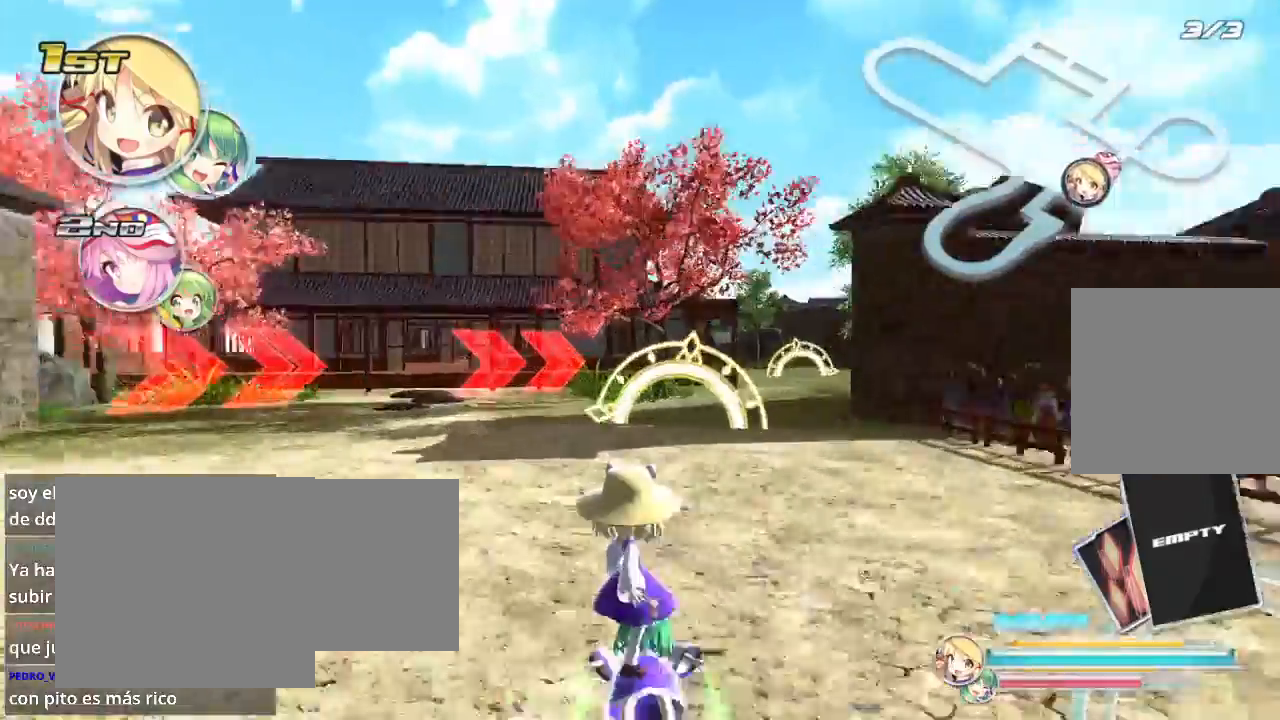
{"buttons": ["R2"], "left_stick": "up", "right_stick": "center", "events": [[100, "left_stick", "up-right"], [367, "left_stick", "up"]]}
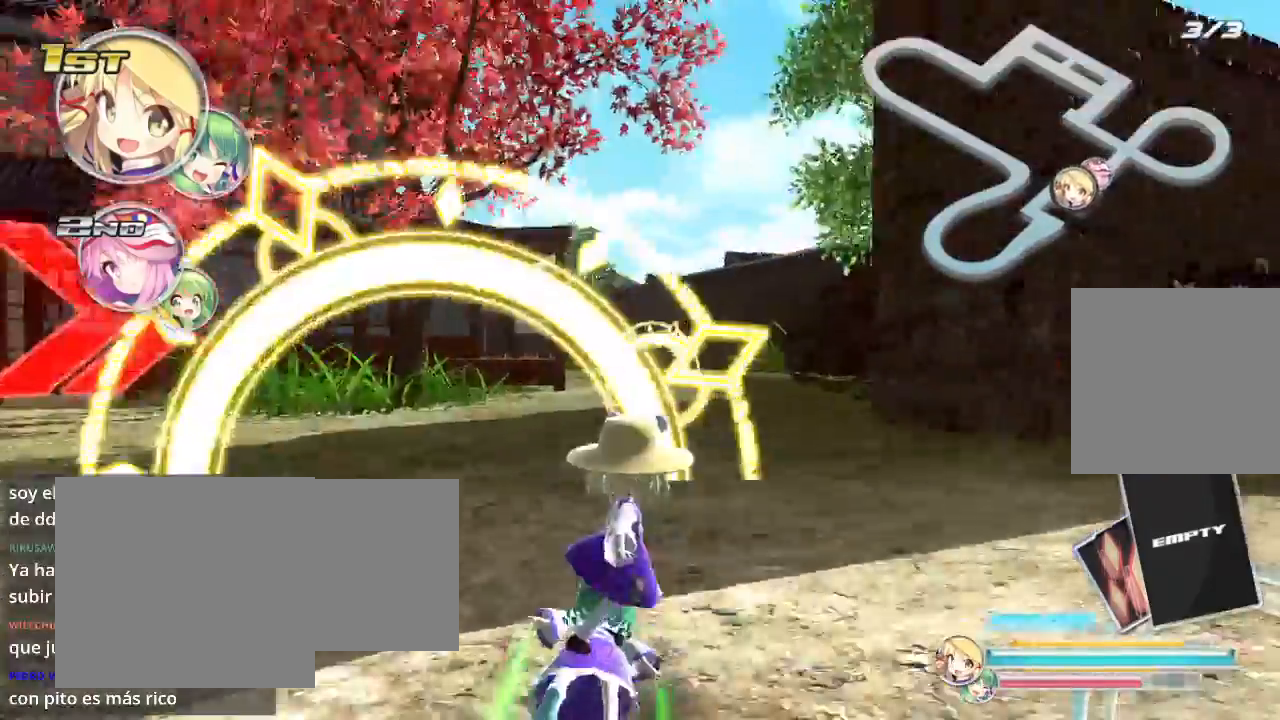
{"buttons": ["R2"], "left_stick": "center", "right_stick": "center", "events": [[33, "left_stick", "up-right"], [367, "left_stick", "center"]]}
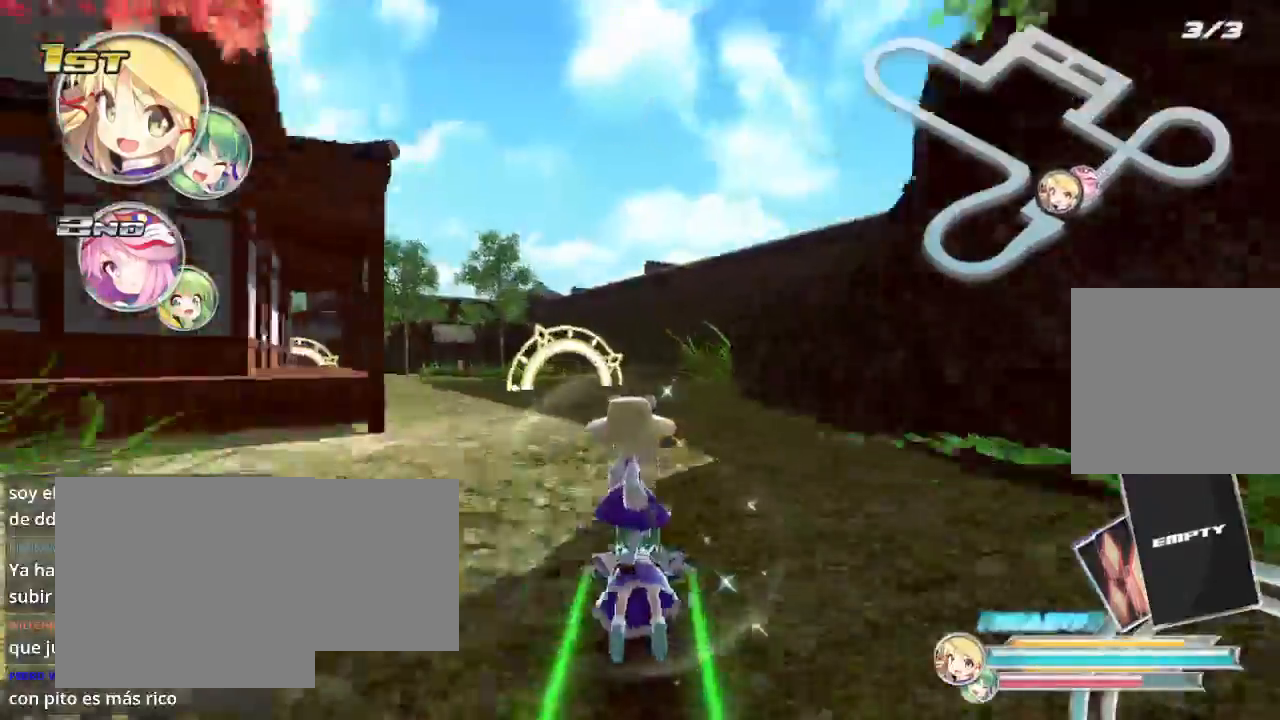
{"buttons": ["L2", "R2"], "left_stick": "left", "right_stick": "center", "events": [[33, "left_stick", "left"], [400, "L2", "down"]]}
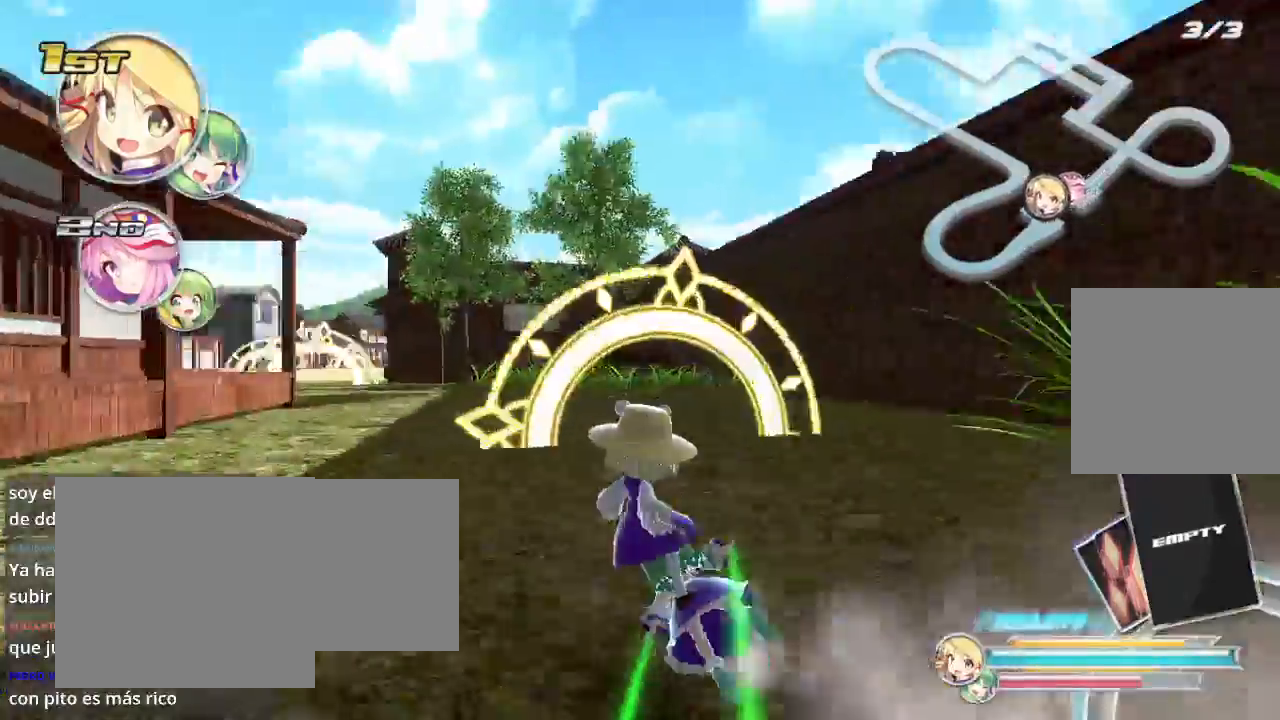
{"buttons": ["R2"], "left_stick": "left", "right_stick": "center", "events": [[167, "L2", "up"]]}
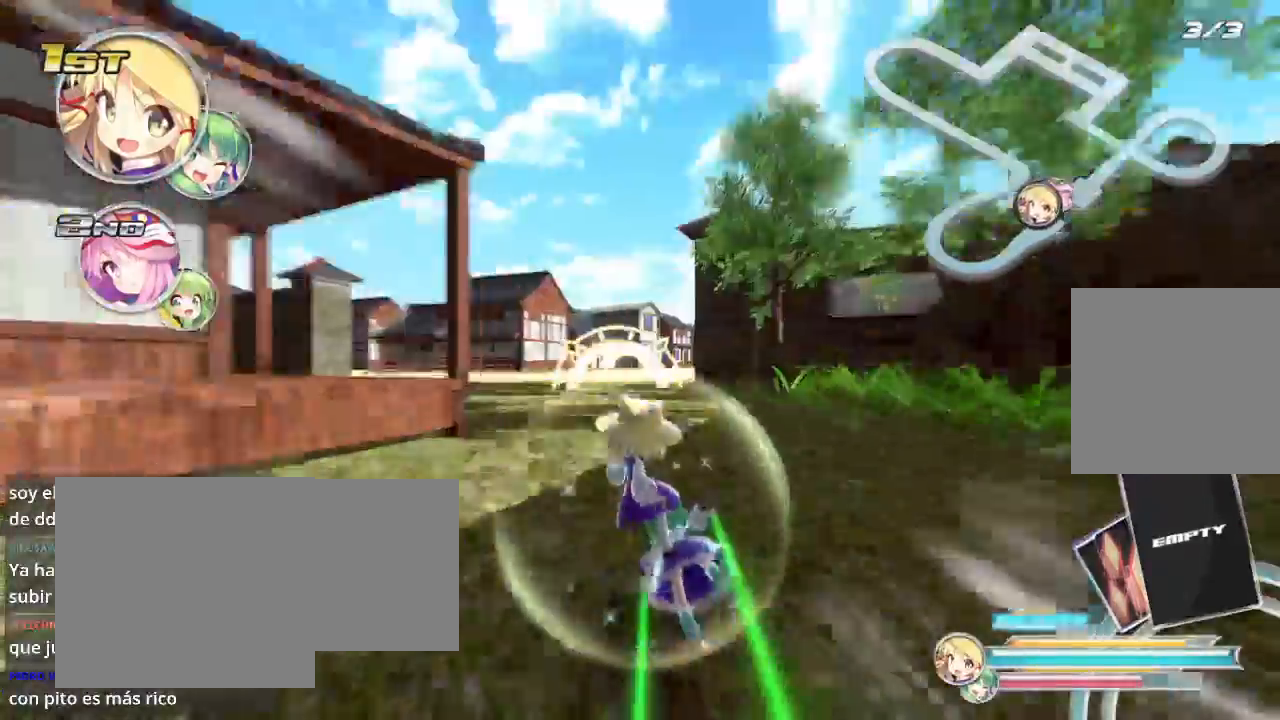
{"buttons": ["R2"], "left_stick": "left", "right_stick": "center", "events": [[33, "left_stick", "down-left"], [300, "left_stick", "left"]]}